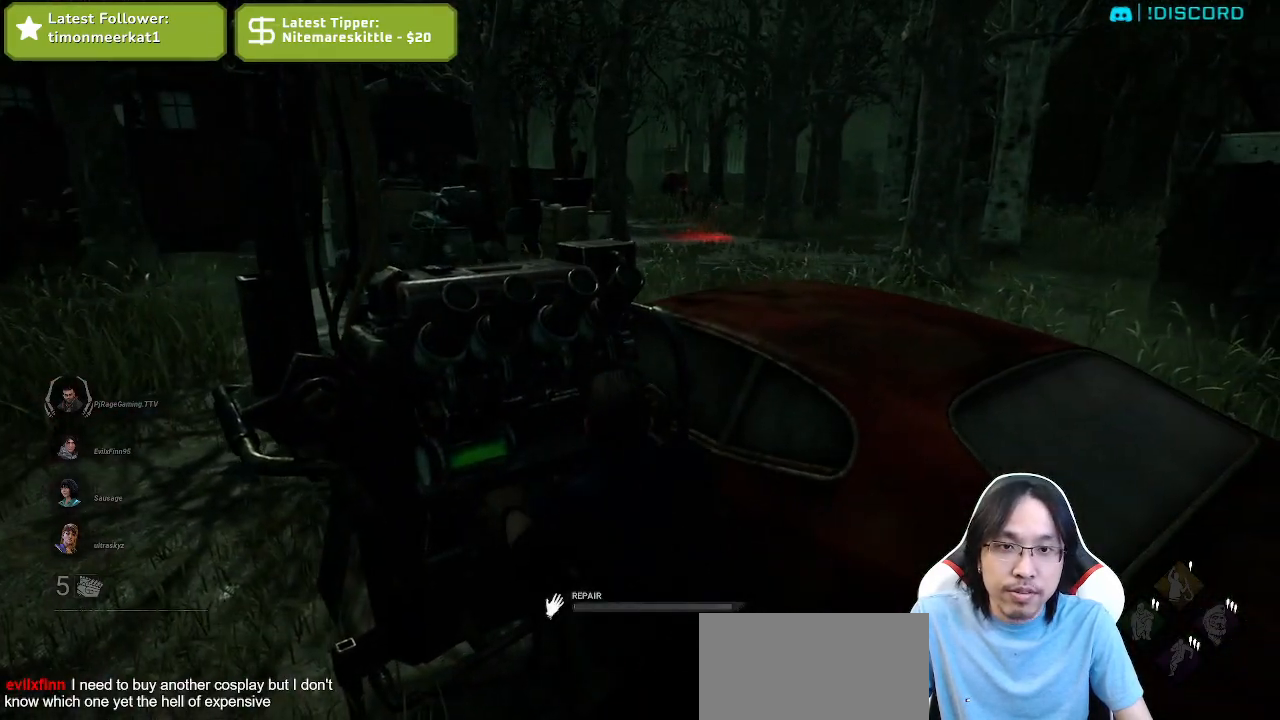
Gameplay with keyboard and mouse; each line is a JSON object with the keys and mouse buttons held at the frame after it. "events" lists presses ("down") and releases ("up") of "a", "ctrl", "d", "e", "q", "s", "shift", "space", "w", "mouse_left", "mouse_wheel", "mouse_right", "mouse_mb4" and "mouse_mb5" between this image and that frame as [ms after this image, input, new state], when the widget could be followed in between. "mouse_left", "mouse_wheel", "mouse_right", "mouse_mb4", "mouse_mb5" = the "left", "wheel", "right", "mb4", "mb5" buttons of the "mouse" list. No other keys are recorded. "wheel" means that the mouse wheel is clicked or scrolled. Mouse movement is not recorded.
{"keys": ["ctrl"], "mouse": ["left"], "events": [[150, "ctrl", "down"]]}
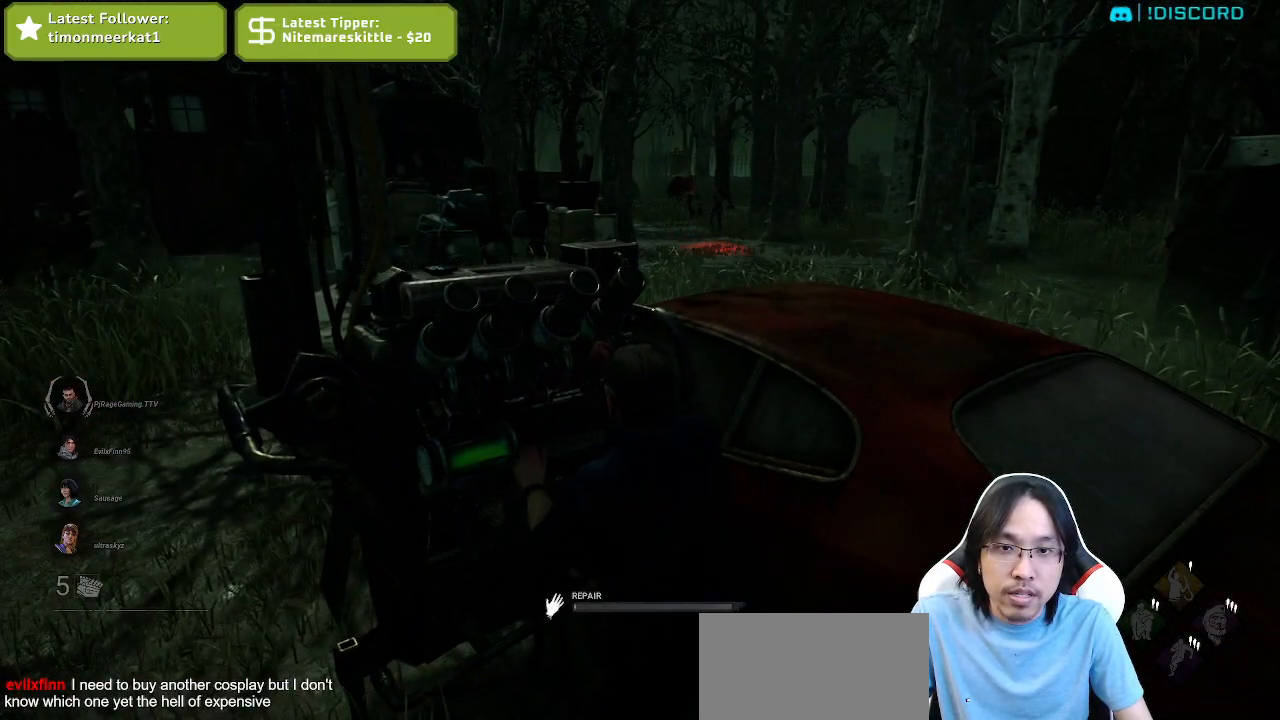
{"keys": ["ctrl", "s"], "mouse": [], "events": [[267, "mouse_left", "up"], [450, "s", "down"]]}
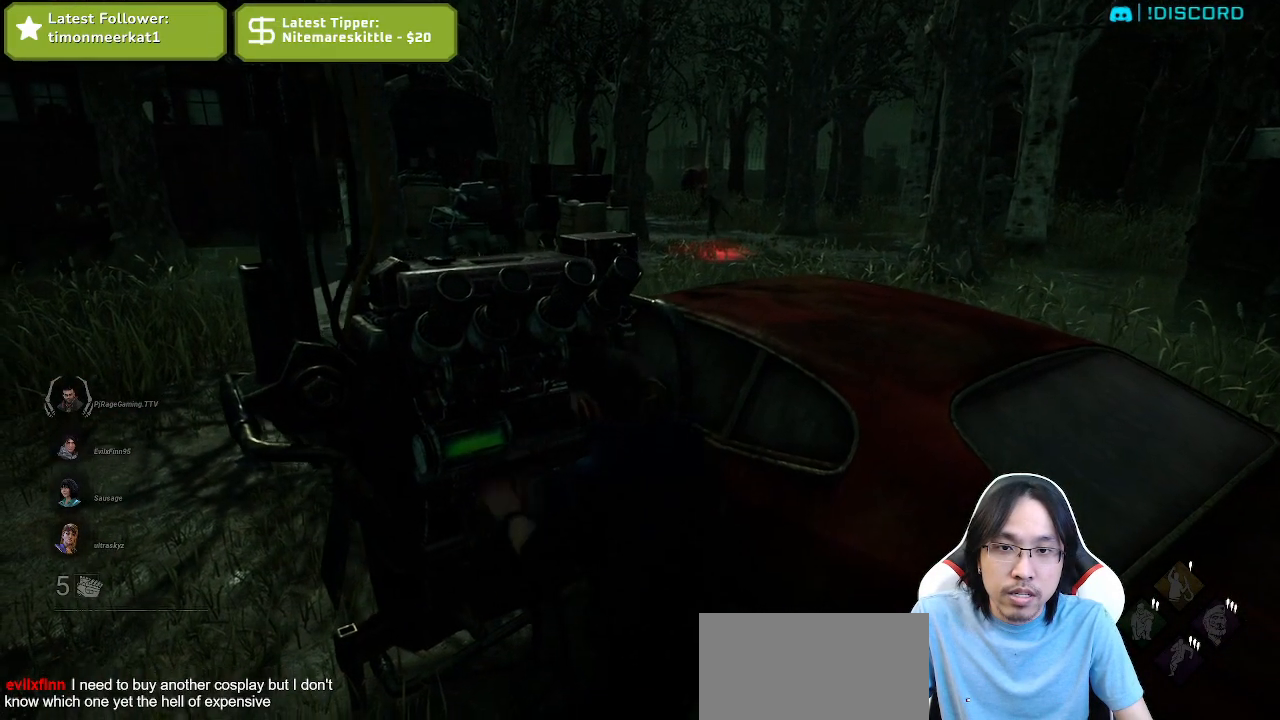
{"keys": ["s"], "mouse": [], "events": [[67, "d", "down"], [400, "d", "up"], [417, "ctrl", "up"]]}
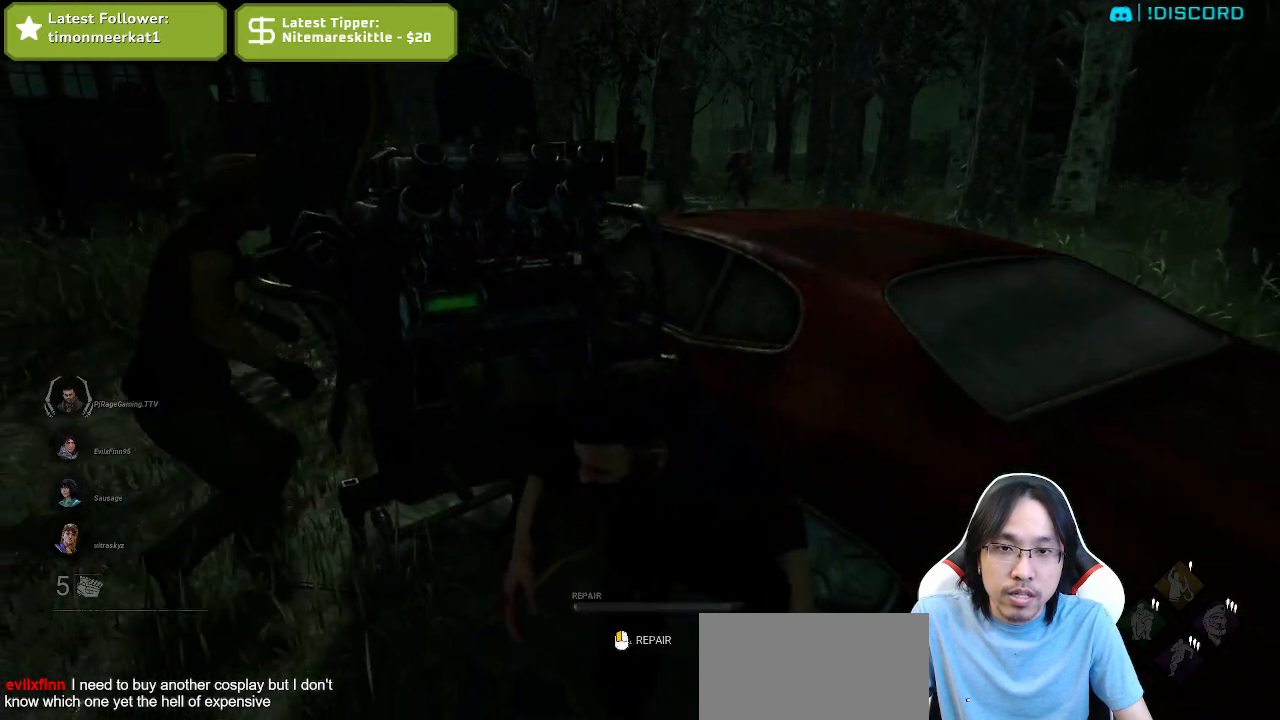
{"keys": ["a", "shift", "w"], "mouse": [], "events": [[50, "a", "down"], [67, "shift", "down"], [217, "s", "up"], [367, "w", "down"]]}
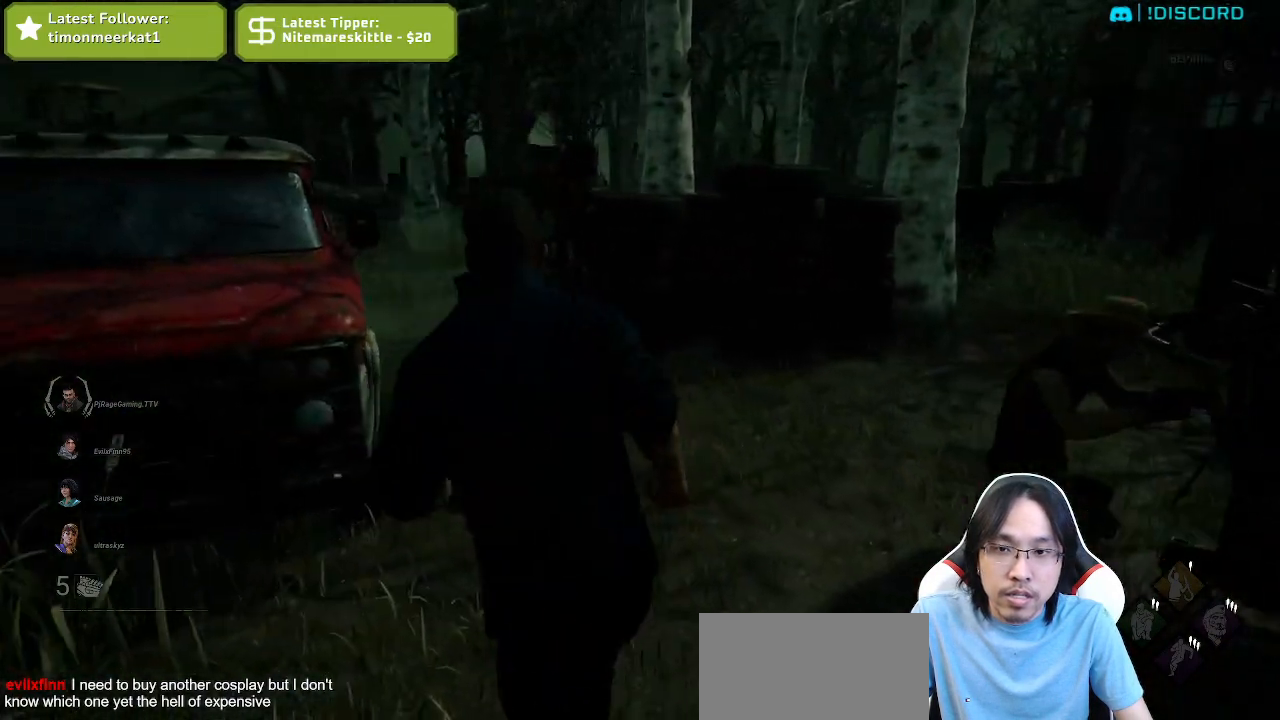
{"keys": ["a", "shift", "w"], "mouse": [], "events": [[184, "w", "up"], [350, "w", "down"]]}
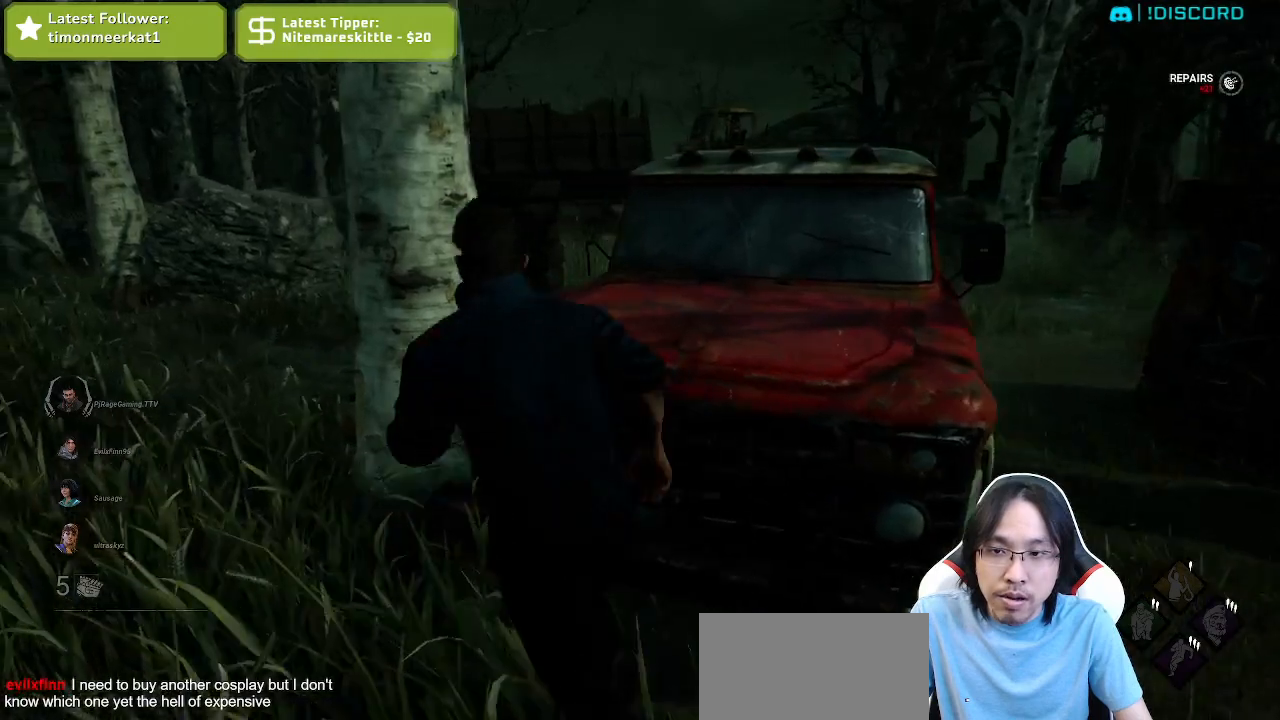
{"keys": ["a", "shift", "w"], "mouse": [], "events": []}
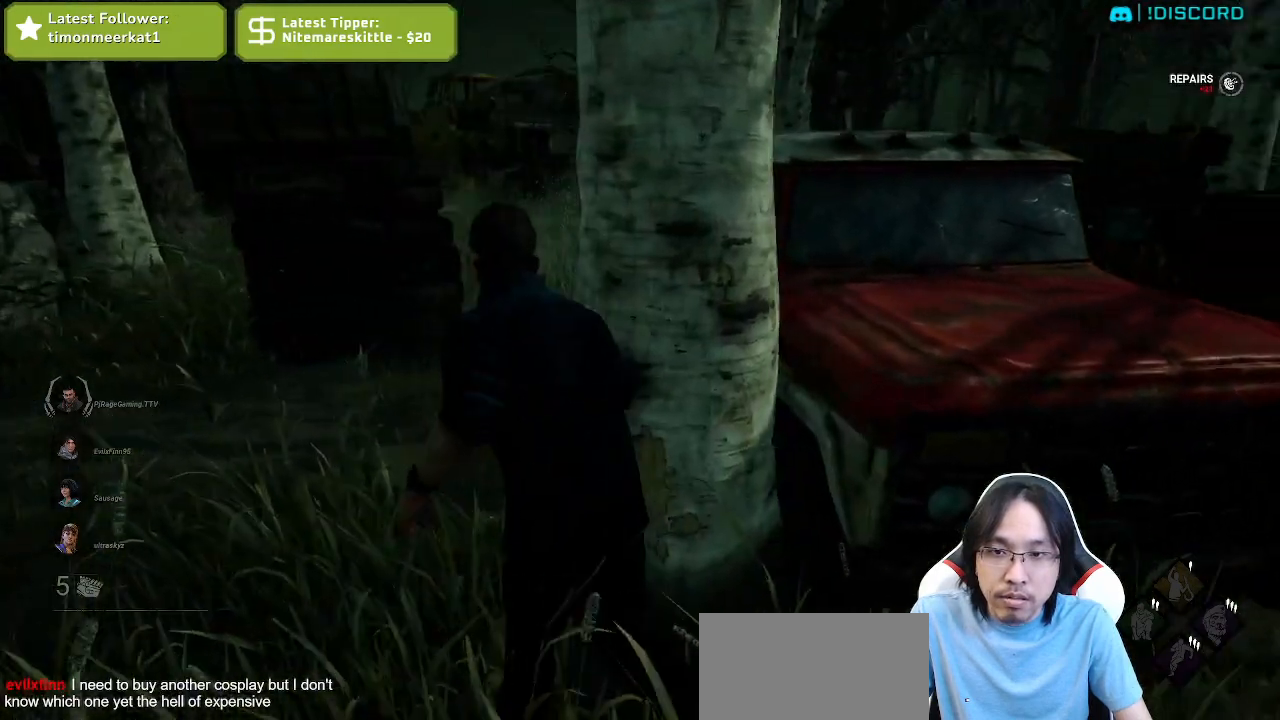
{"keys": ["a", "shift"], "mouse": [], "events": [[267, "w", "up"]]}
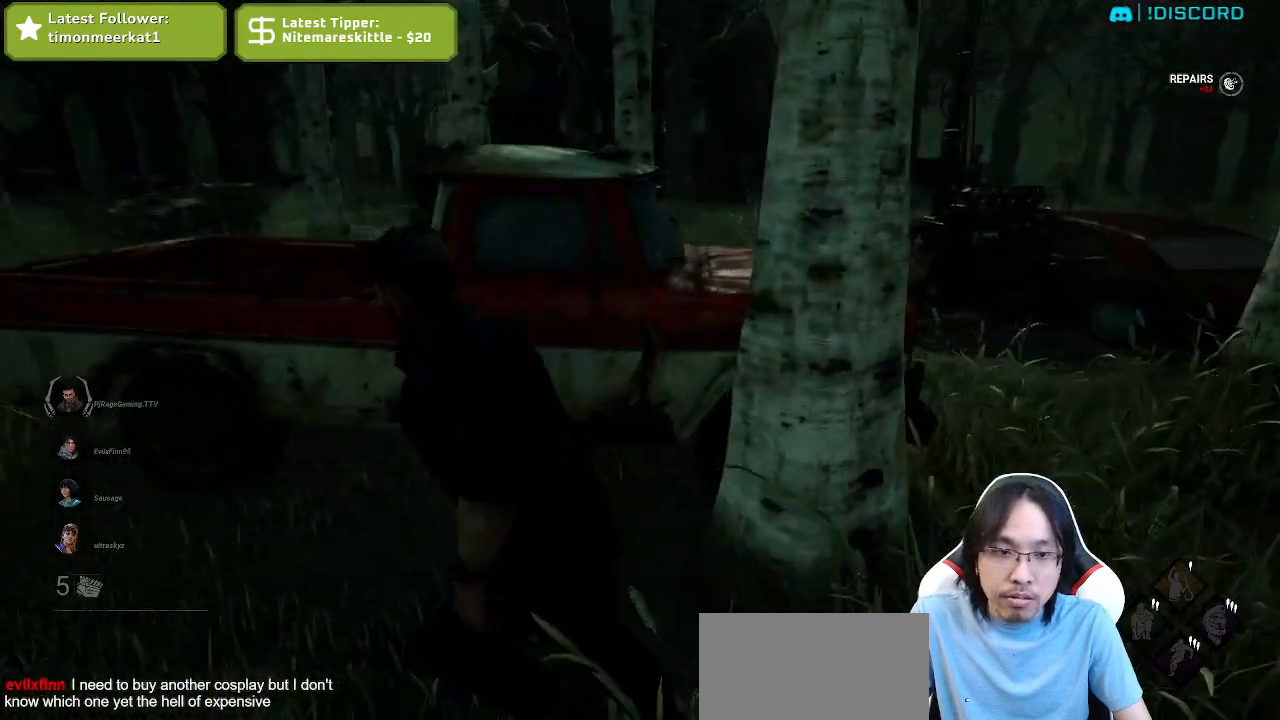
{"keys": ["d", "s", "shift"], "mouse": [], "events": [[17, "s", "down"], [150, "a", "up"], [400, "d", "down"]]}
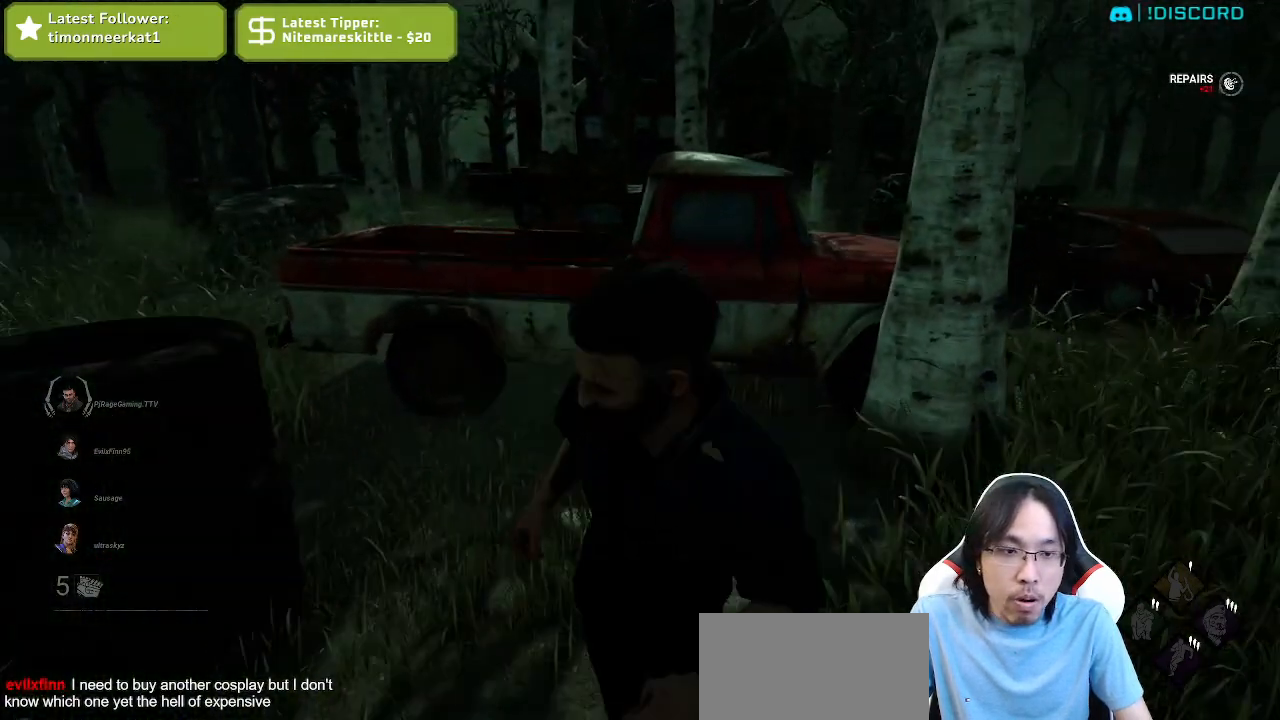
{"keys": ["w"], "mouse": [], "events": [[17, "s", "up"], [184, "w", "down"], [317, "d", "up"], [417, "shift", "up"]]}
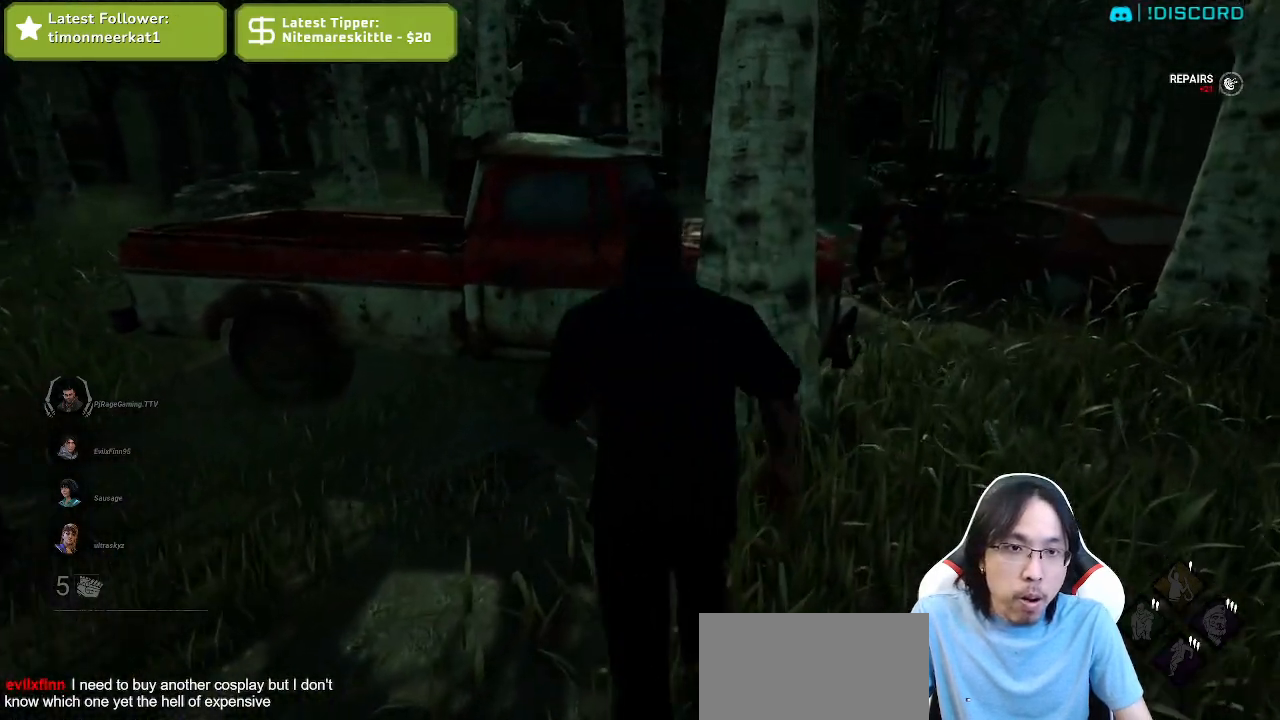
{"keys": [], "mouse": [], "events": [[100, "d", "down"], [300, "w", "up"], [384, "d", "up"]]}
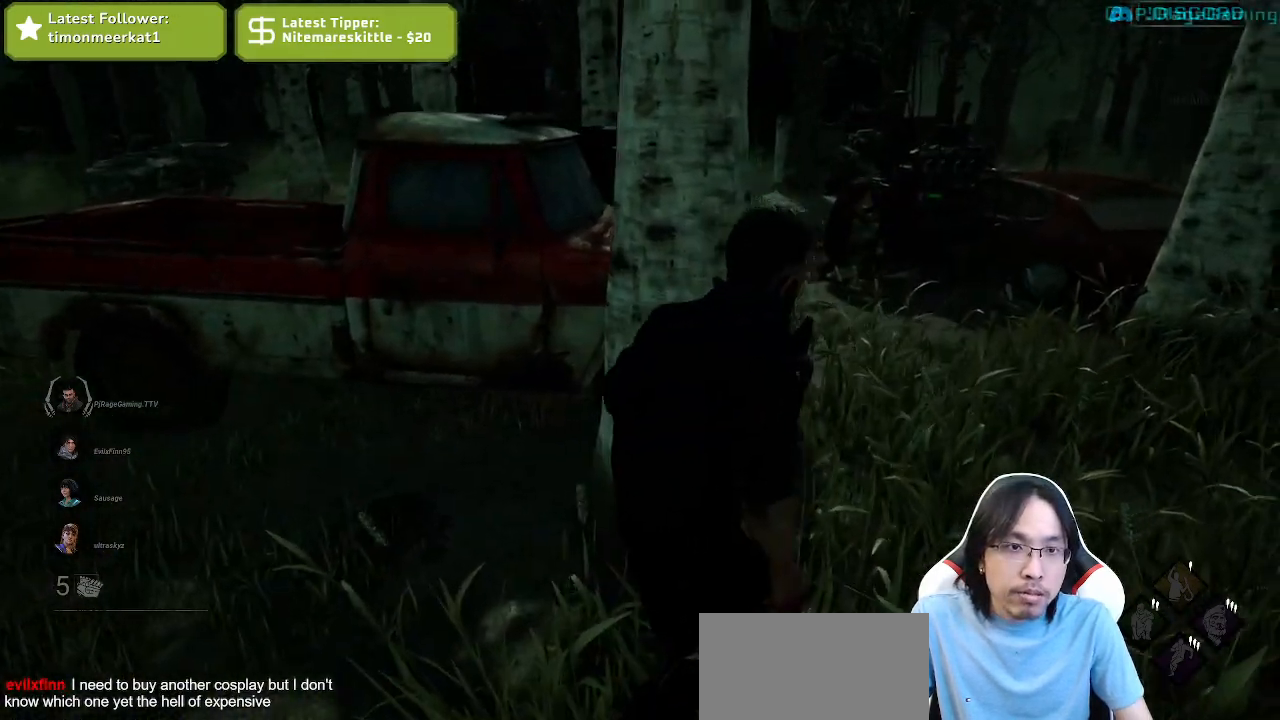
{"keys": ["a", "w"], "mouse": [], "events": [[350, "w", "down"], [367, "a", "down"]]}
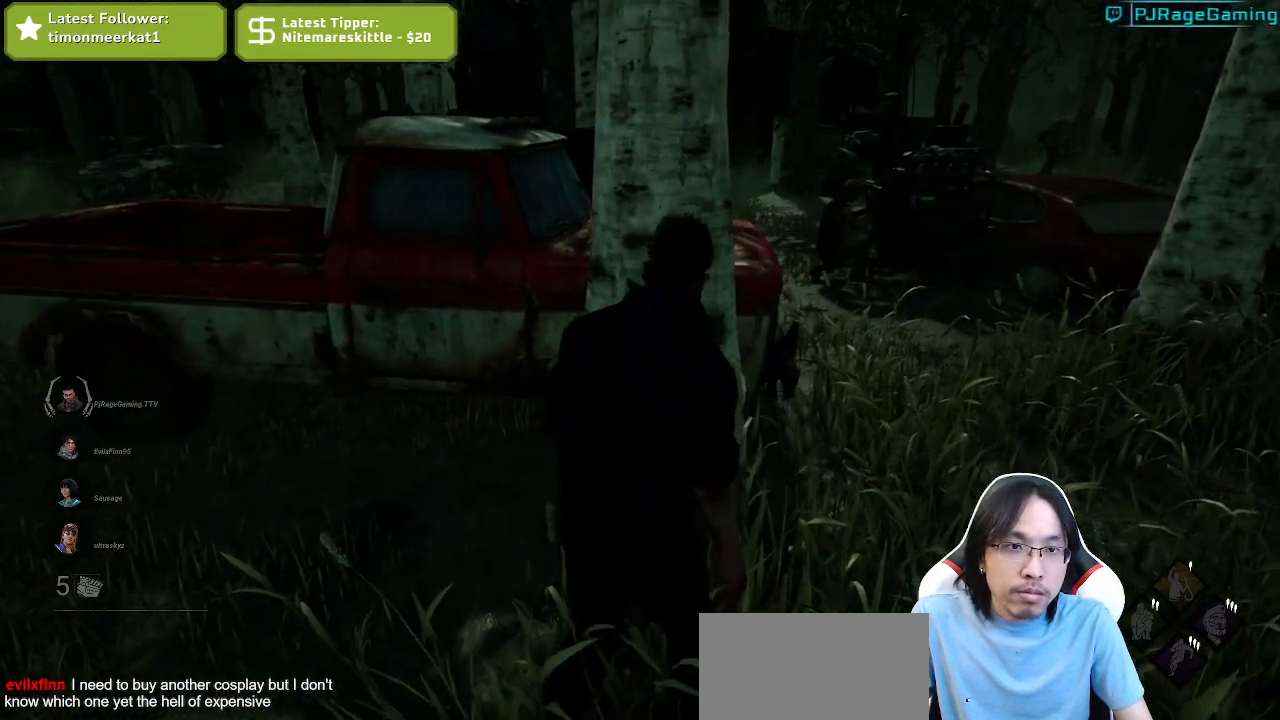
{"keys": [], "mouse": [], "events": [[67, "a", "up"], [217, "w", "up"]]}
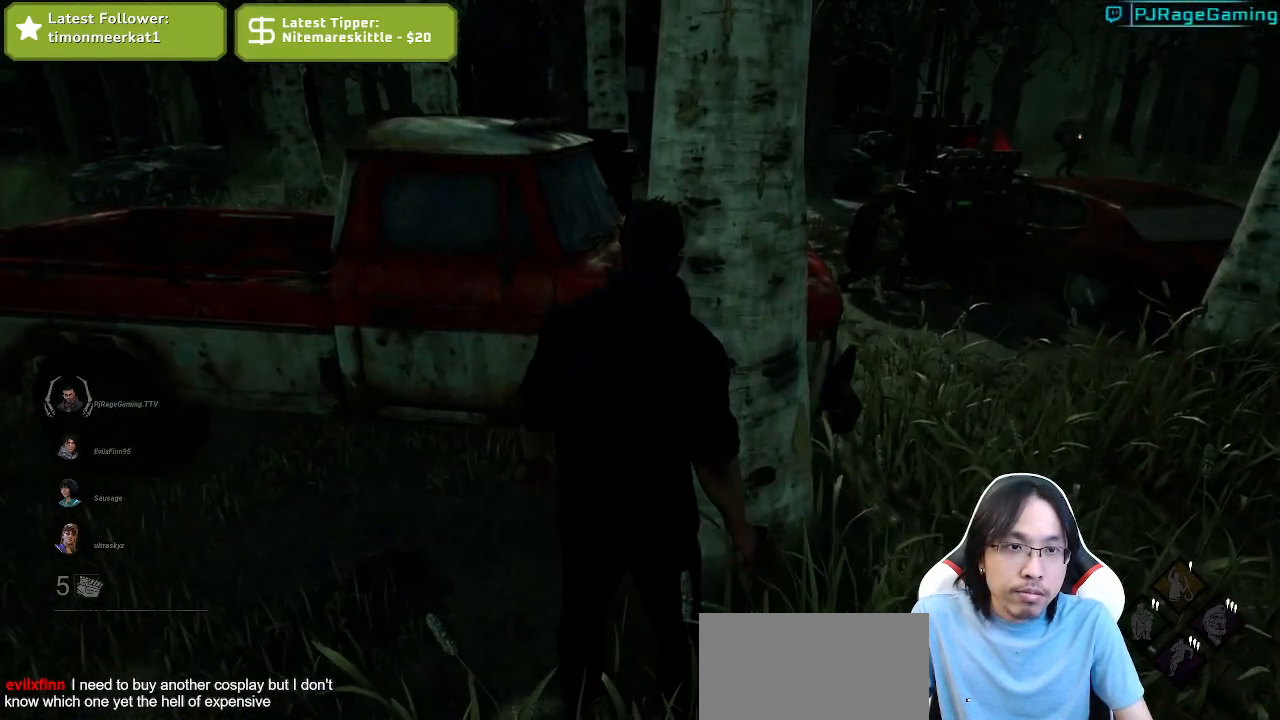
{"keys": [], "mouse": [], "events": []}
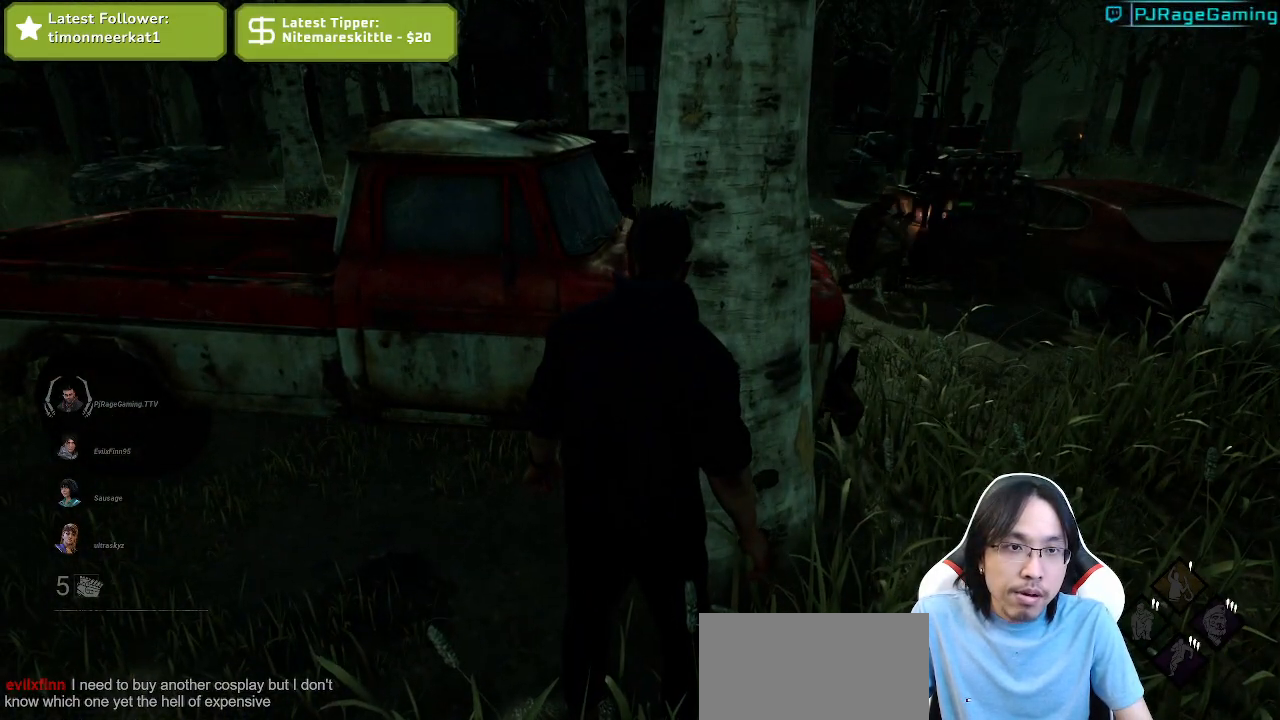
{"keys": [], "mouse": [], "events": []}
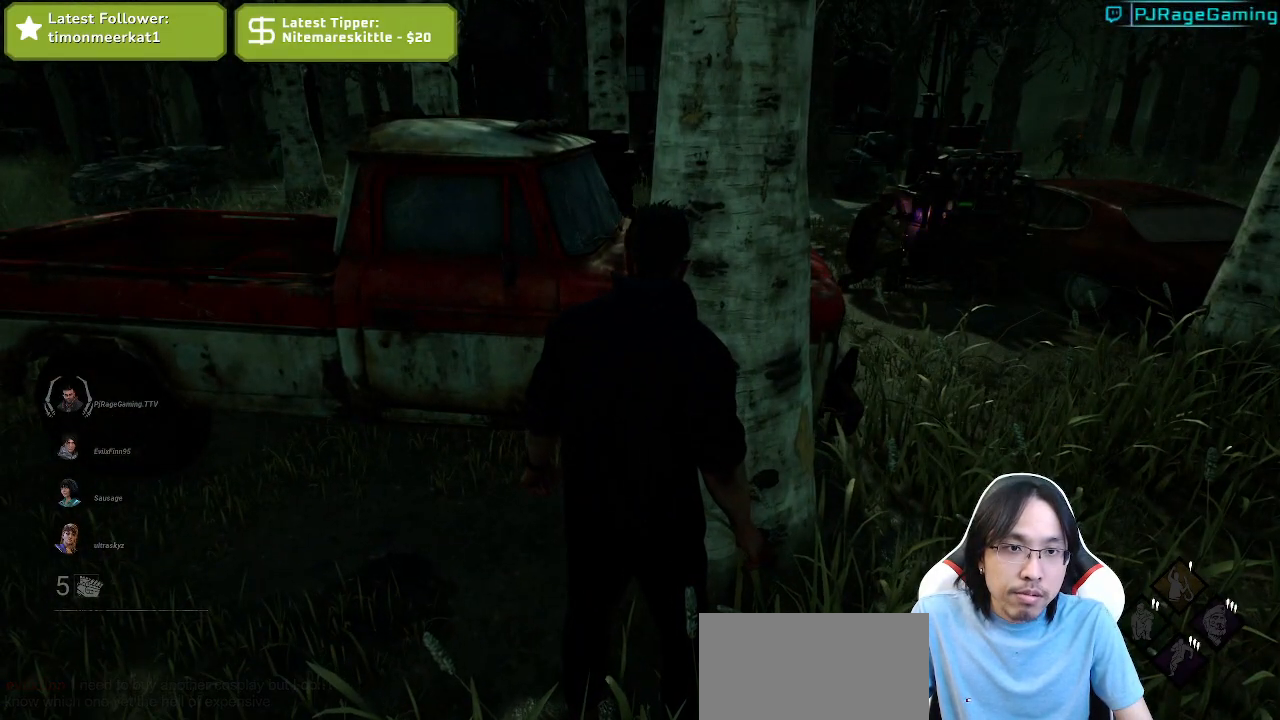
{"keys": ["d"], "mouse": [], "events": [[400, "d", "down"]]}
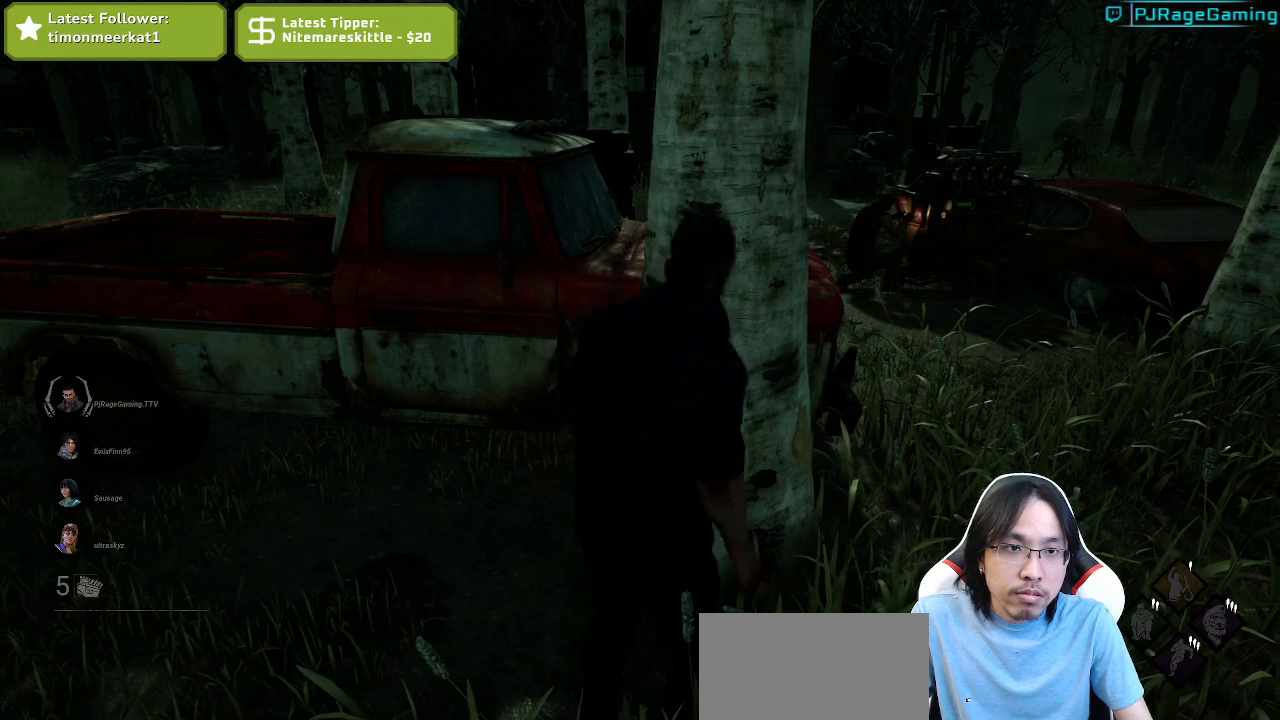
{"keys": ["d", "w"], "mouse": [], "events": [[334, "w", "down"]]}
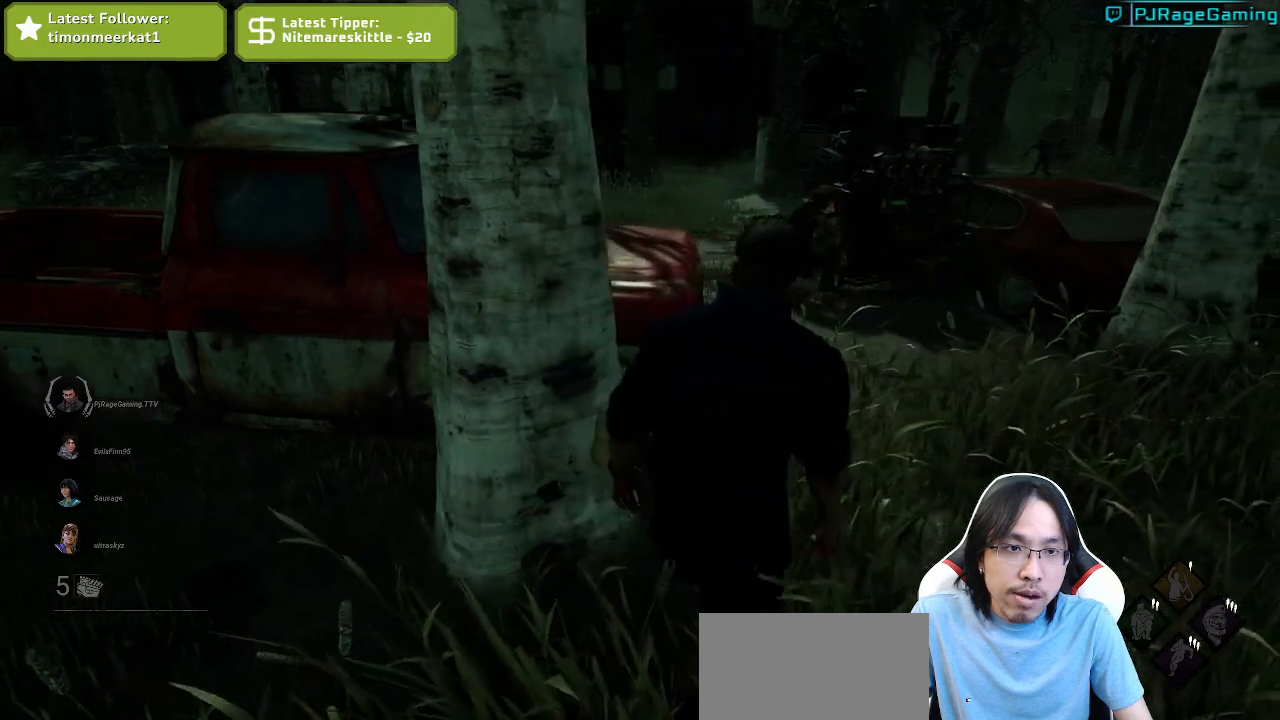
{"keys": ["d", "w"], "mouse": [], "events": []}
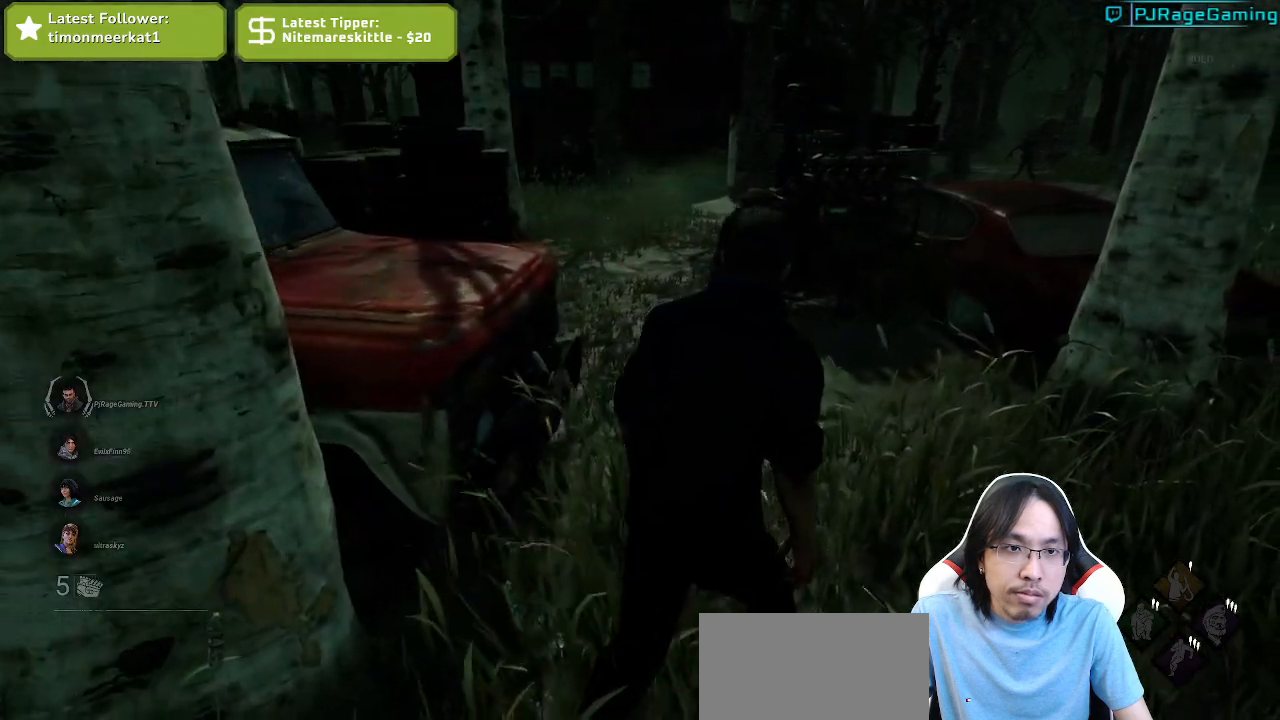
{"keys": ["w"], "mouse": [], "events": [[217, "d", "up"]]}
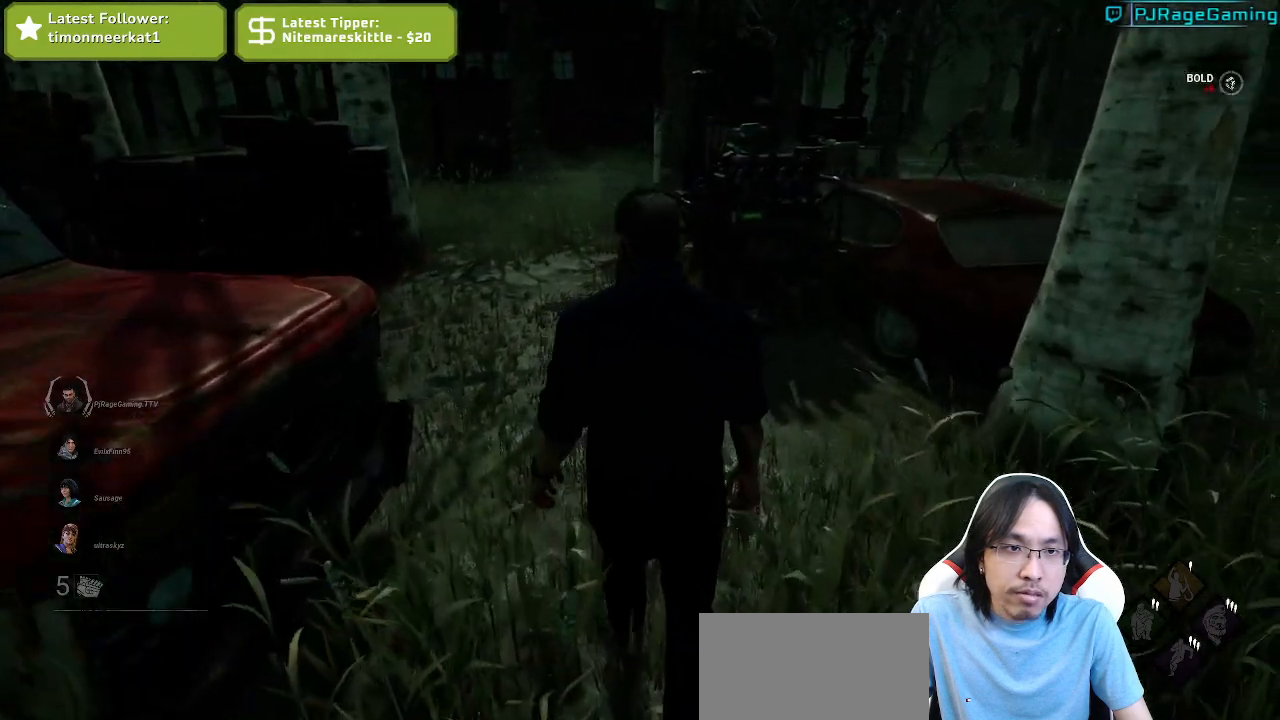
{"keys": ["a", "w"], "mouse": [], "events": [[500, "a", "down"]]}
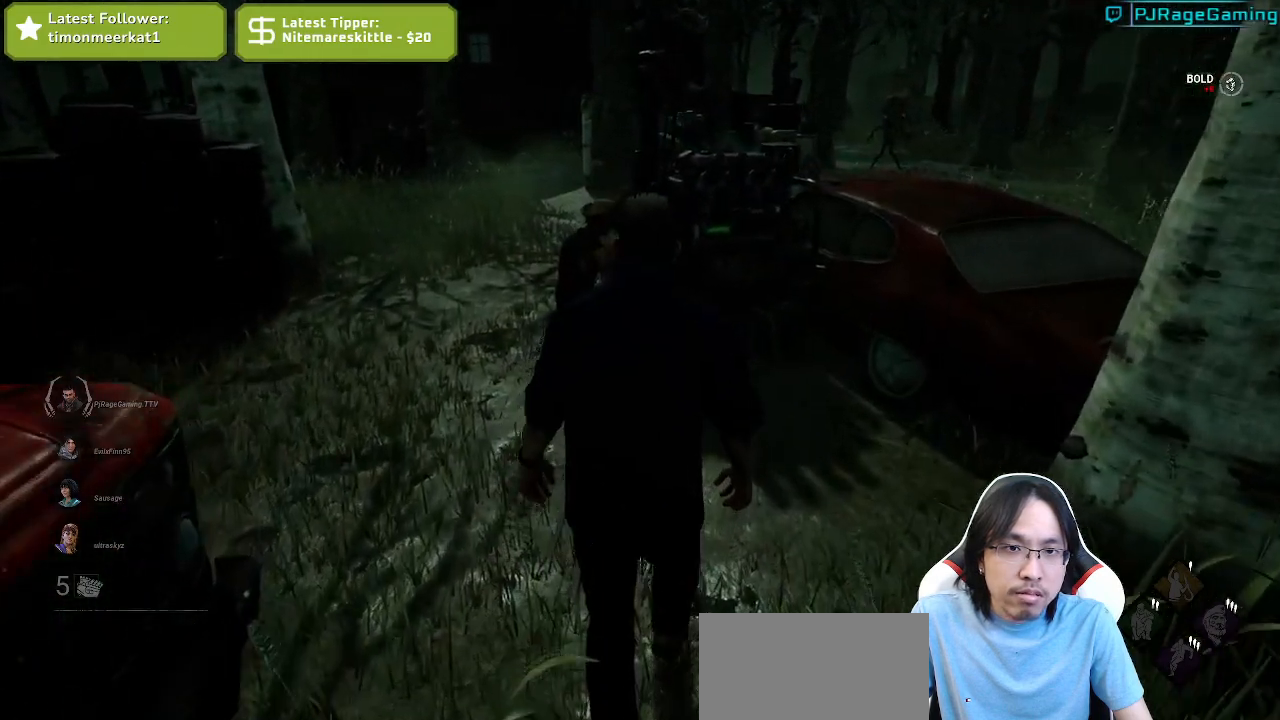
{"keys": ["a", "w"], "mouse": [], "events": []}
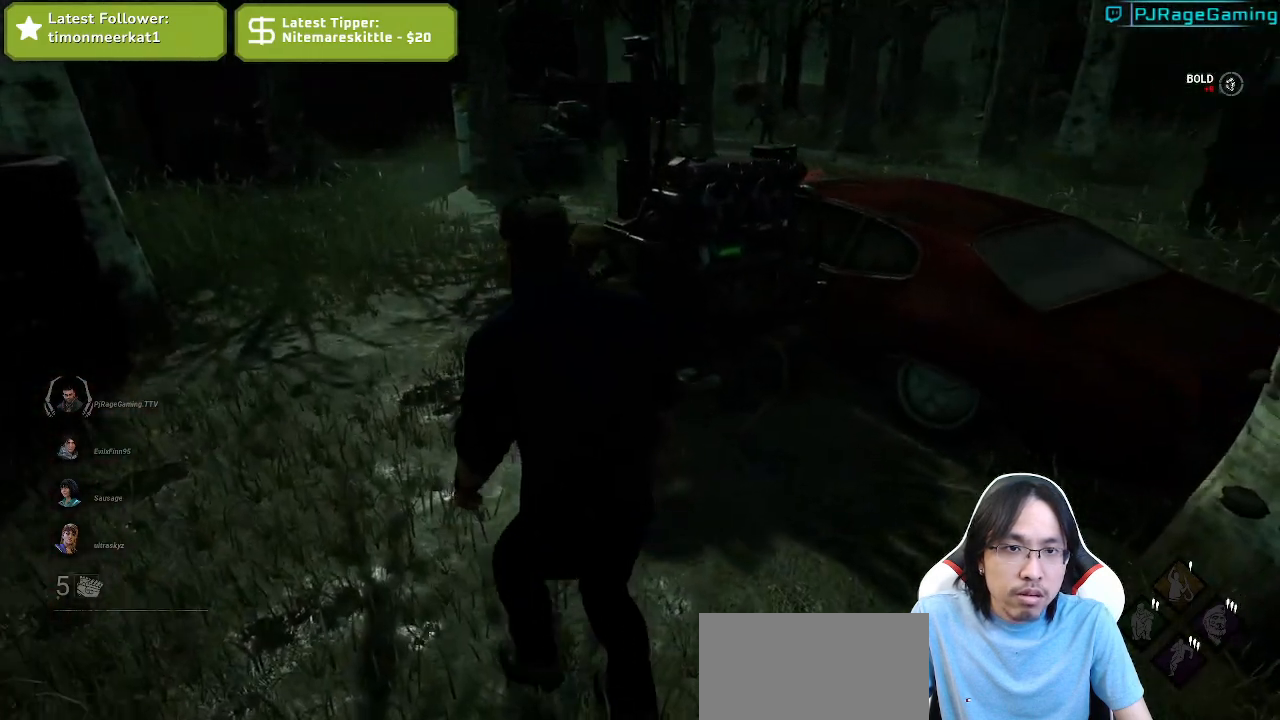
{"keys": ["a", "w"], "mouse": [], "events": []}
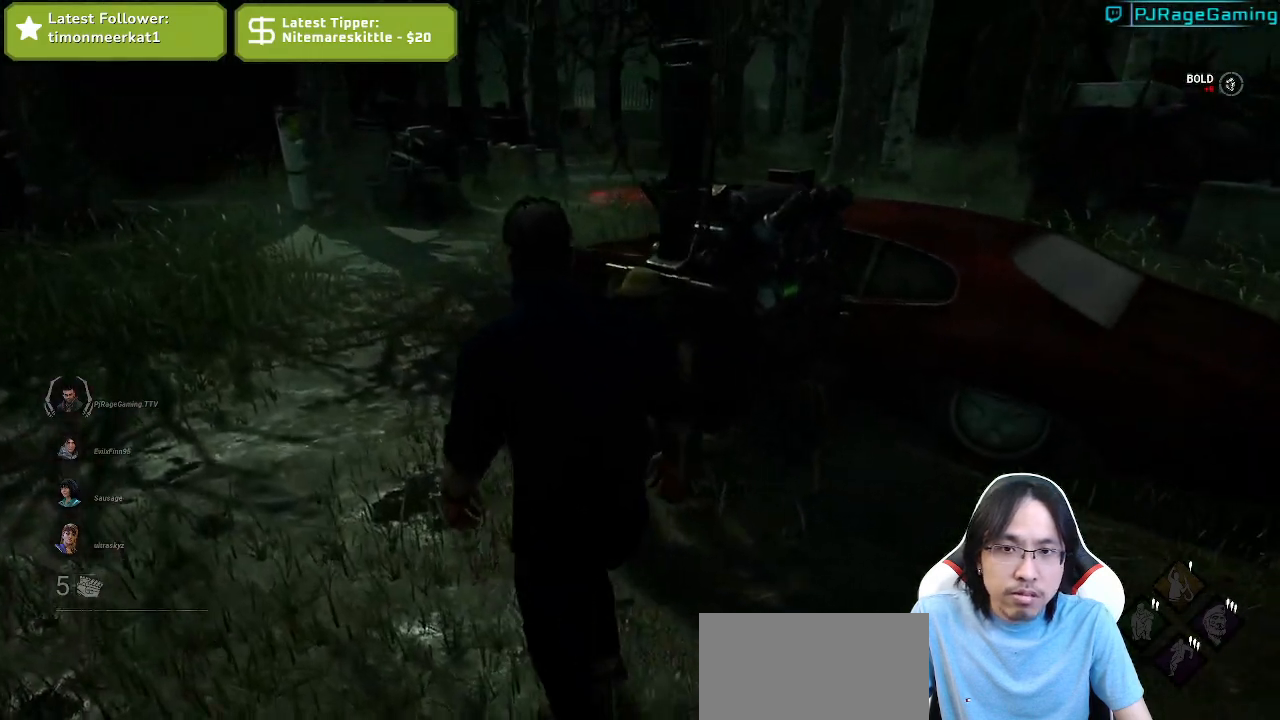
{"keys": ["w"], "mouse": [], "events": [[434, "a", "up"]]}
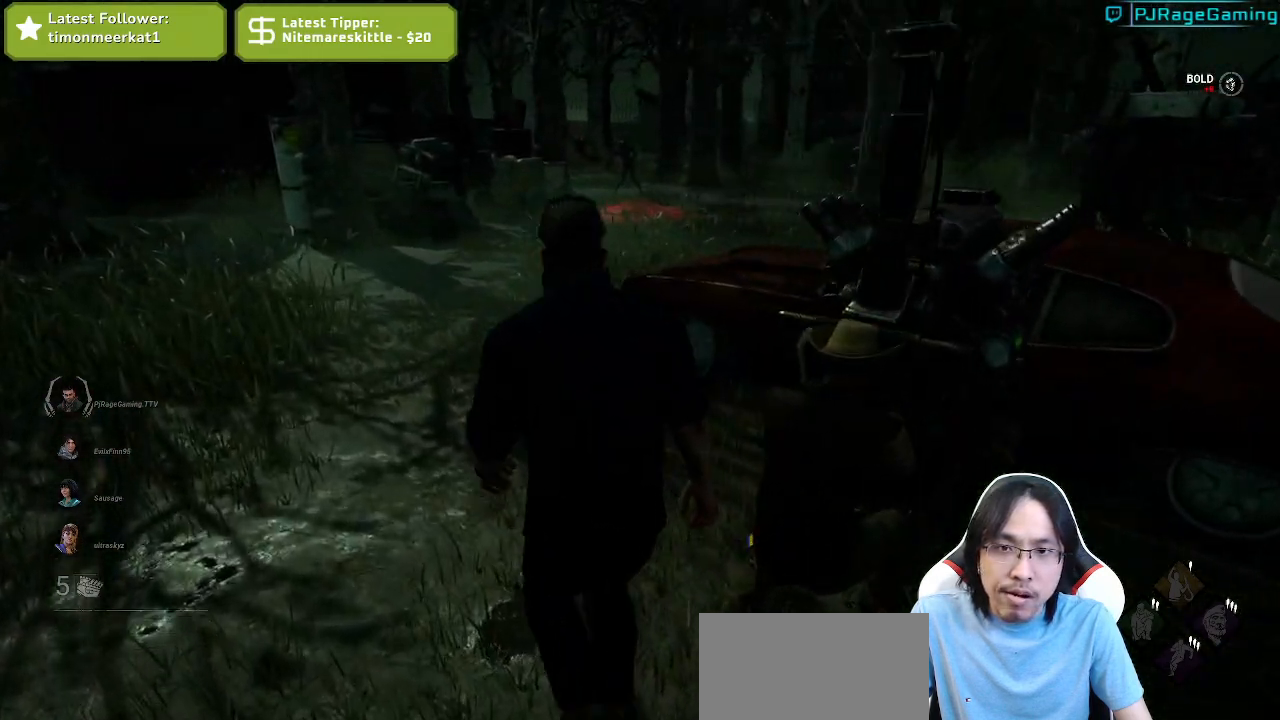
{"keys": ["a", "w"], "mouse": [], "events": [[450, "a", "down"]]}
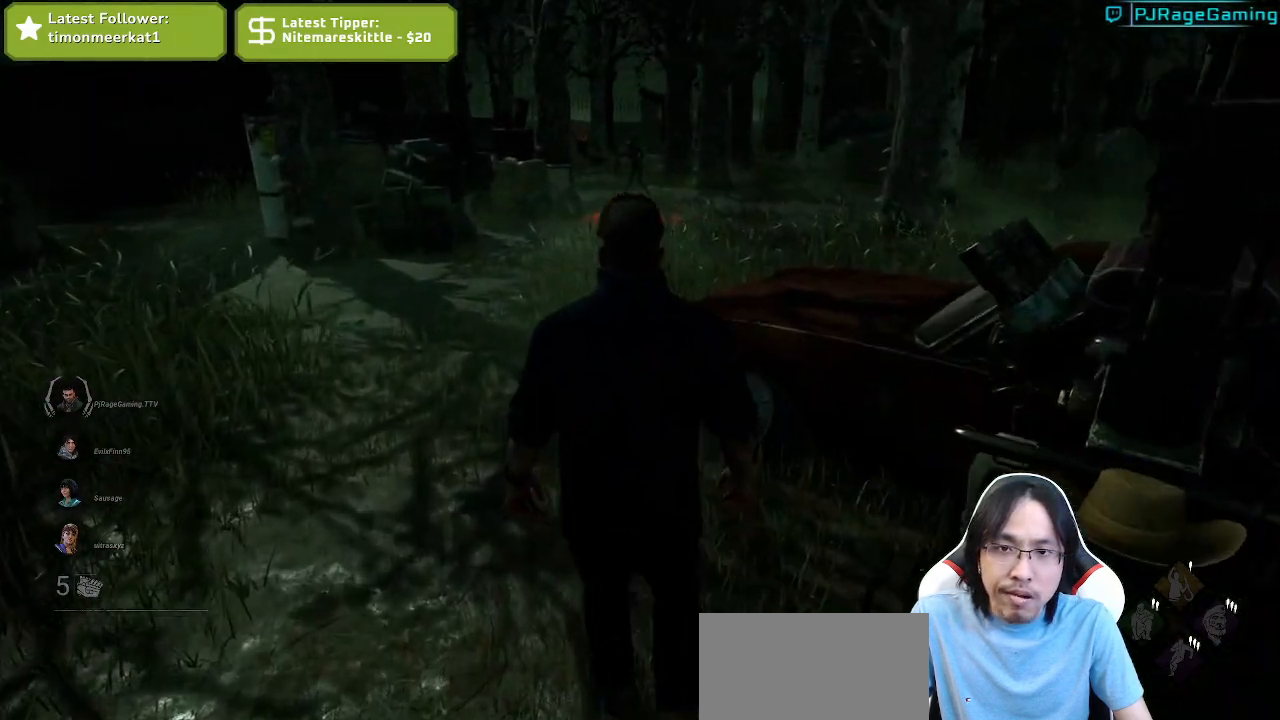
{"keys": ["w"], "mouse": [], "events": [[167, "a", "up"]]}
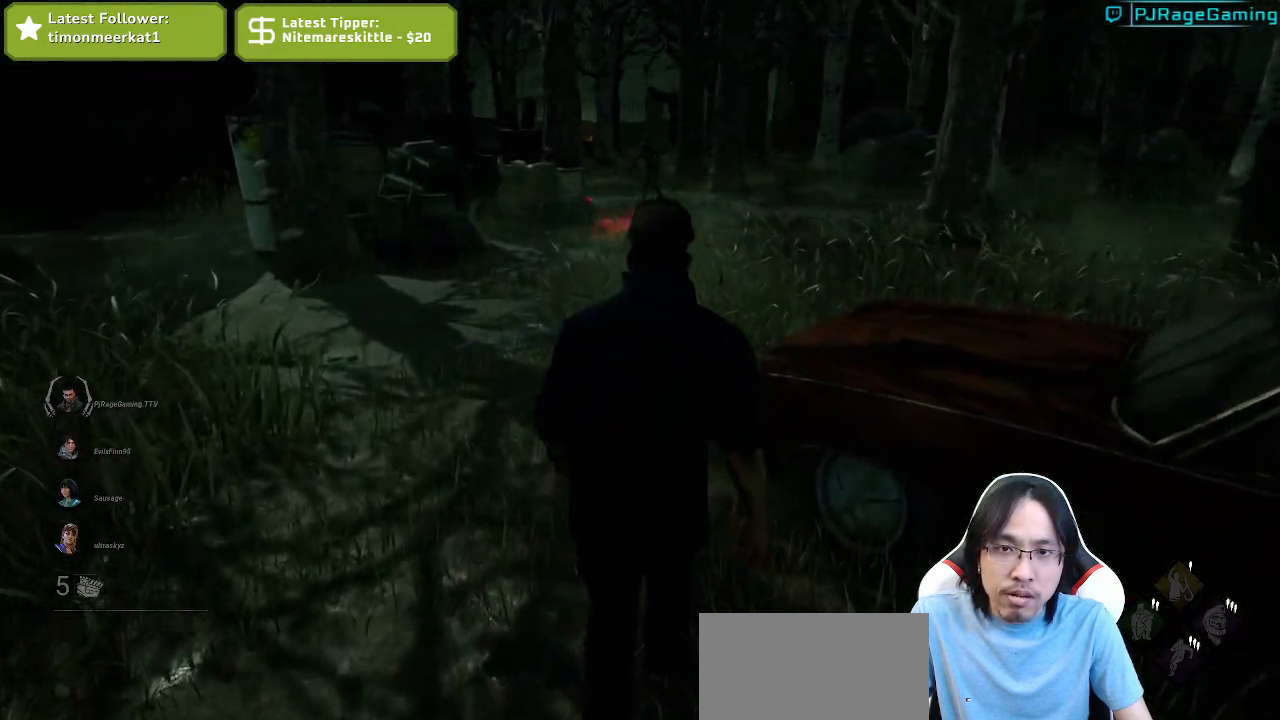
{"keys": ["w"], "mouse": [], "events": []}
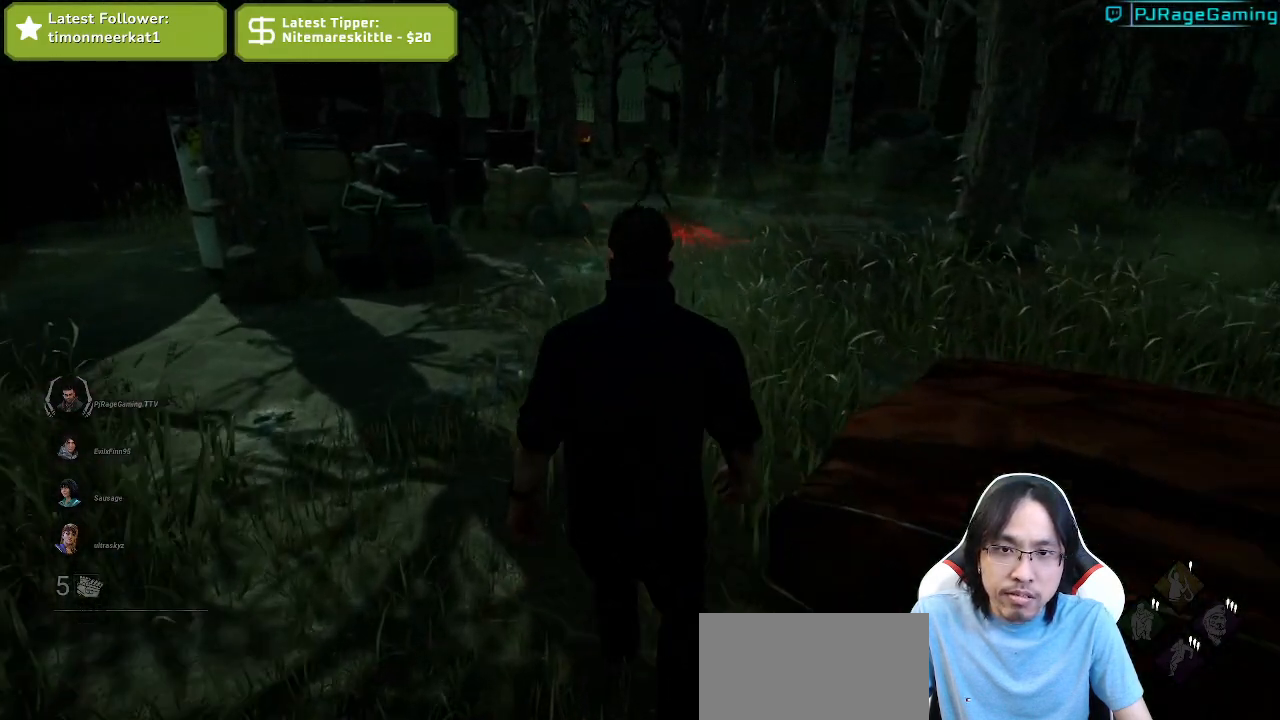
{"keys": [], "mouse": [], "events": [[100, "w", "up"]]}
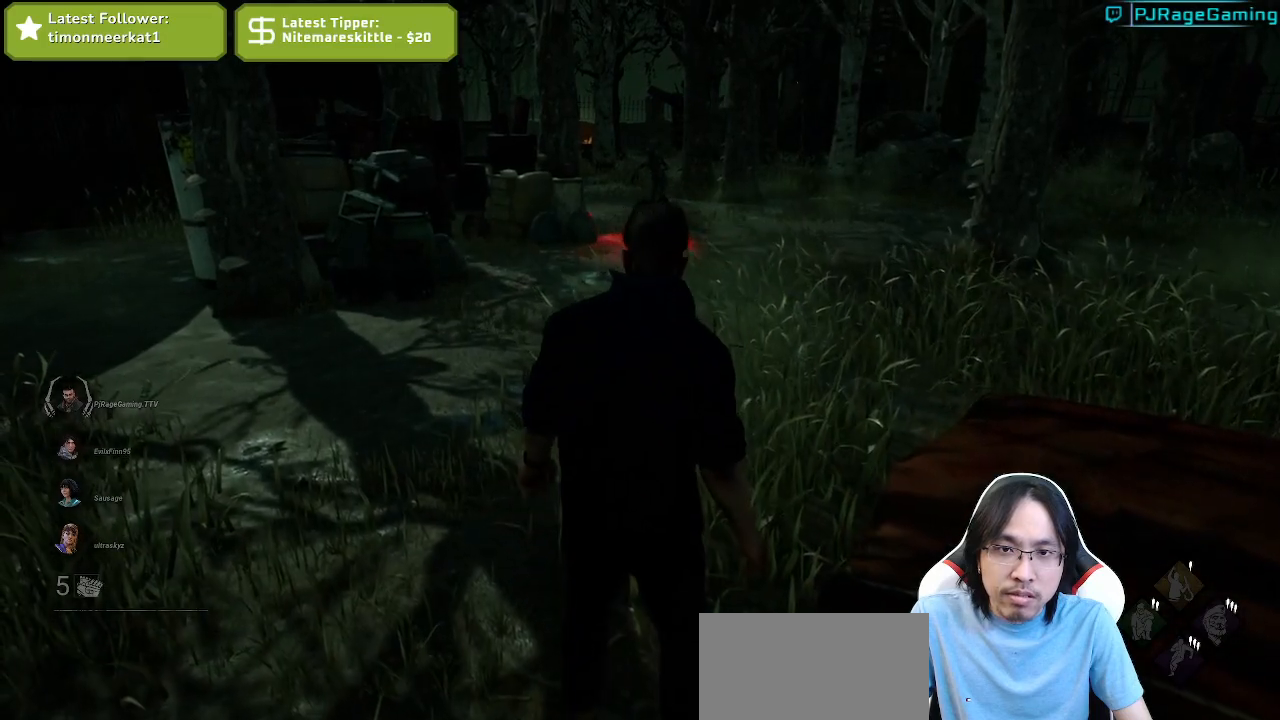
{"keys": ["s", "shift"], "mouse": [], "events": [[367, "s", "down"], [400, "shift", "down"]]}
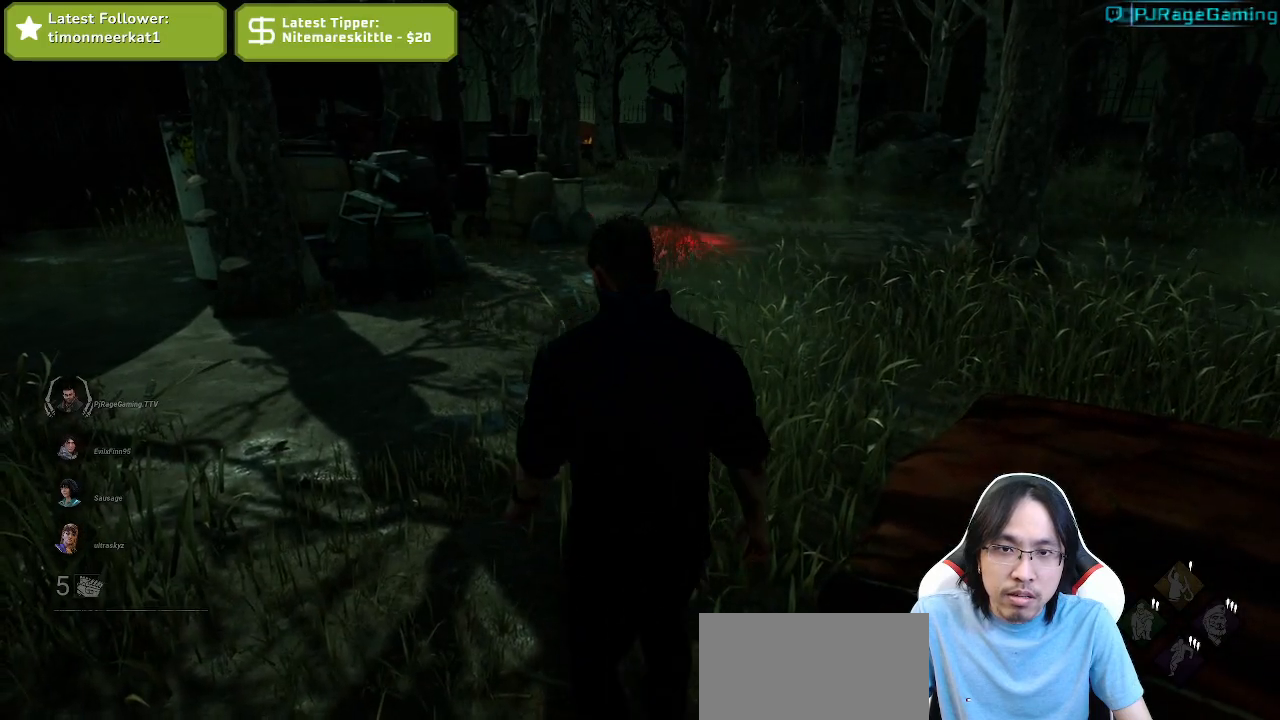
{"keys": ["s", "shift"], "mouse": [], "events": []}